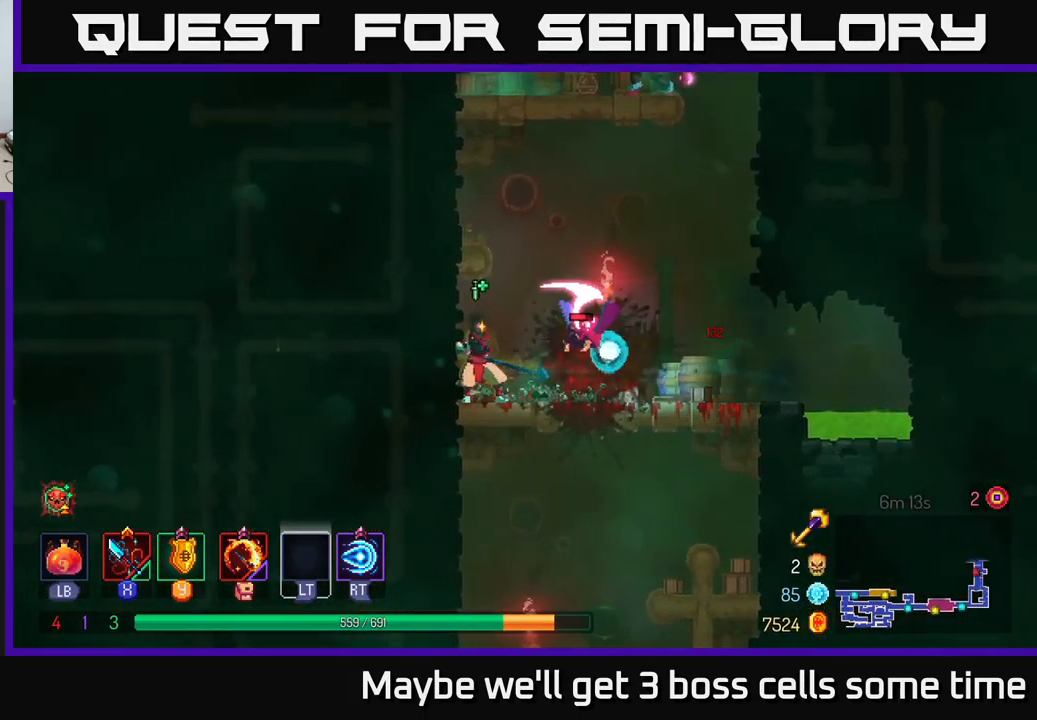
Gameplay with a controller (Xbox layout); each line is a JSON object with the inputs held at the frame after it. "events" lists button and stick changes between this image and that frame as [ms after this image, input, new state], when the widget could be followed in between. Not read: L3 R3.
{"buttons": [], "left_stick": "up-left", "right_stick": "center", "events": [[17, "X", "down"], [84, "X", "up"], [383, "left_stick", "left"], [450, "A", "down"], [516, "A", "up"], [516, "left_stick", "up-left"]]}
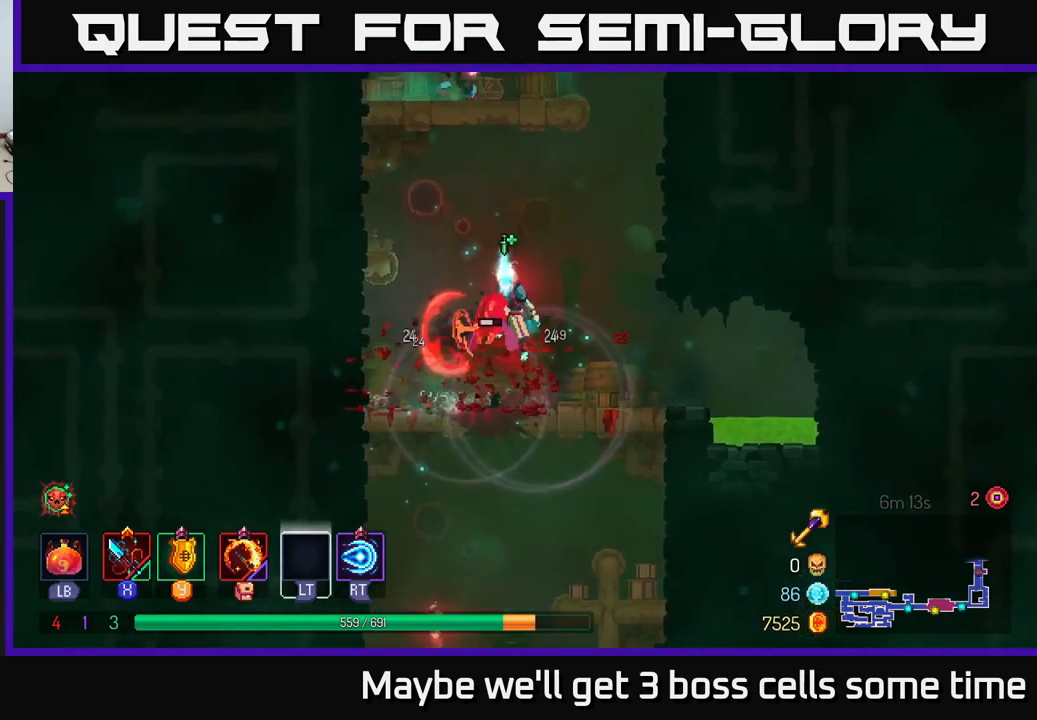
{"buttons": [], "left_stick": "left", "right_stick": "center", "events": [[34, "left_stick", "left"], [67, "left_stick", "right"], [84, "X", "down"], [167, "X", "up"], [250, "left_stick", "left"]]}
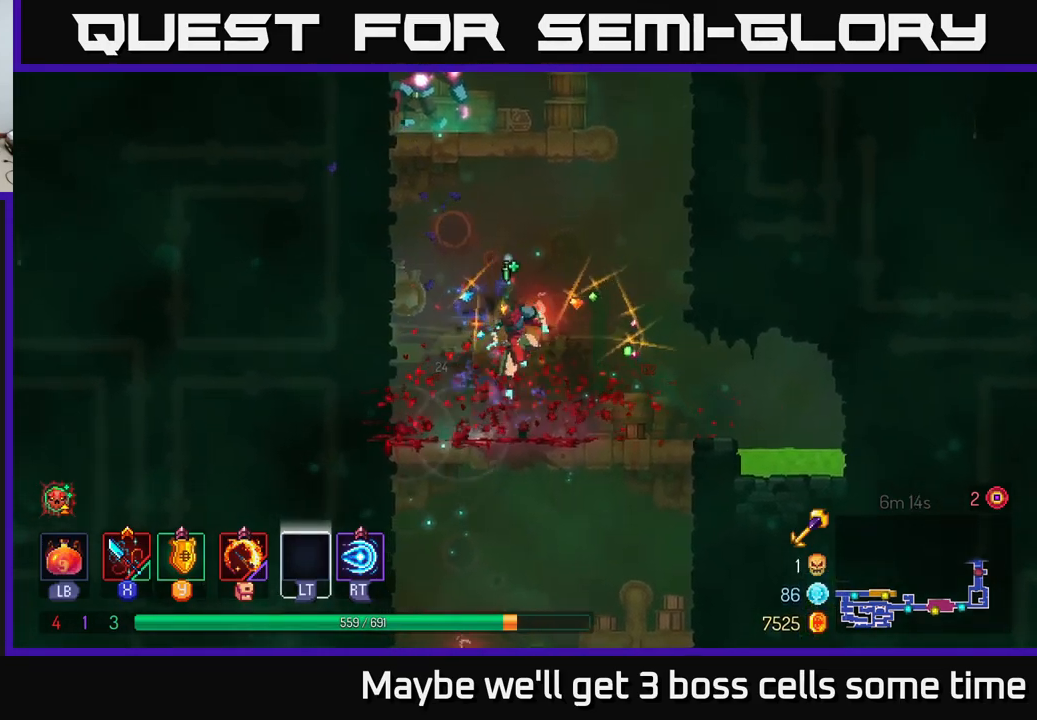
{"buttons": [], "left_stick": "up-left", "right_stick": "center", "events": [[67, "A", "down"], [67, "left_stick", "up-left"], [184, "A", "up"], [284, "A", "down"], [417, "A", "up"]]}
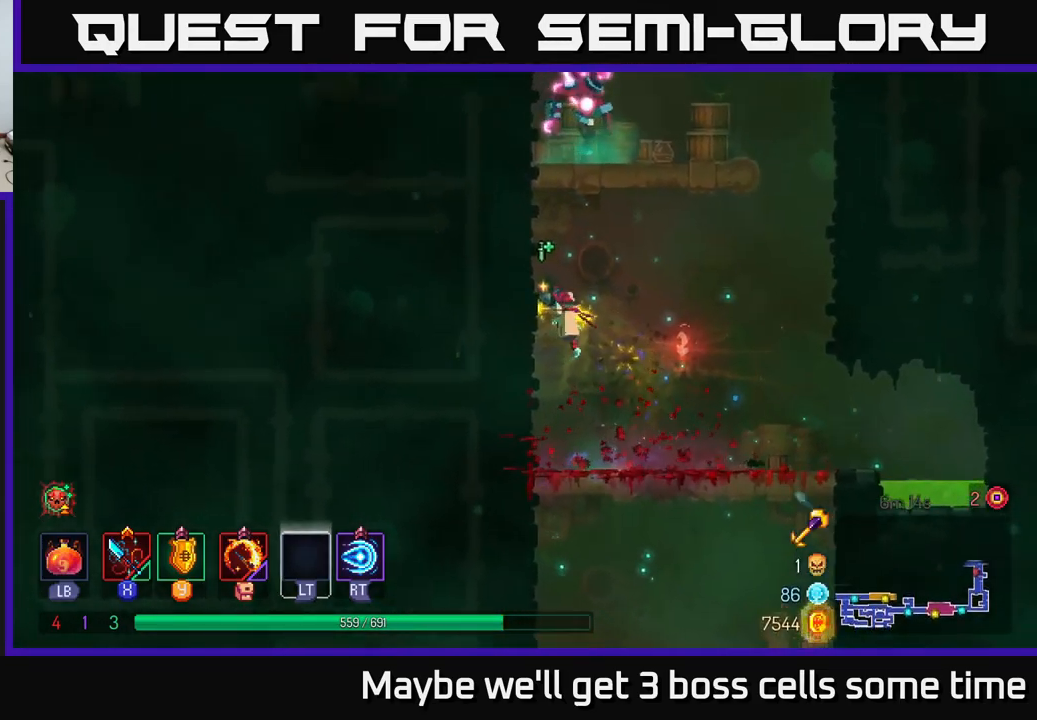
{"buttons": ["A", "X"], "left_stick": "up", "right_stick": "center", "events": [[250, "A", "down"], [400, "A", "up"], [450, "A", "down"], [484, "left_stick", "up"], [500, "X", "down"]]}
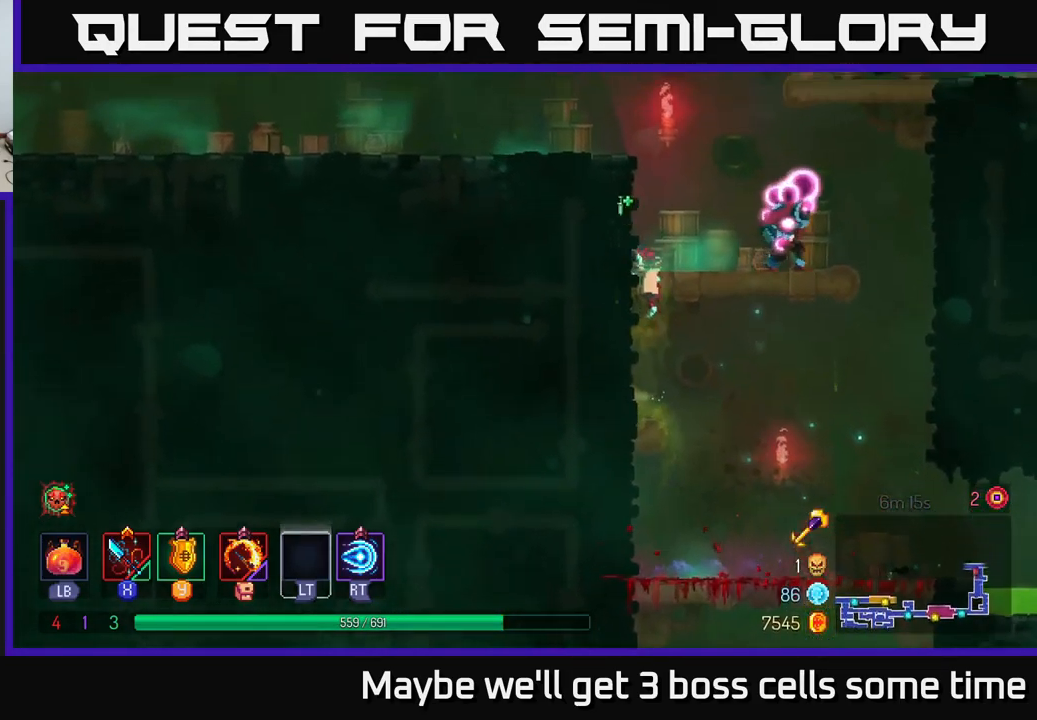
{"buttons": [], "left_stick": "right", "right_stick": "center", "events": [[34, "A", "up"], [50, "left_stick", "up-right"], [100, "X", "up"], [100, "left_stick", "right"], [150, "X", "down"], [250, "X", "up"], [350, "X", "down"], [434, "X", "up"]]}
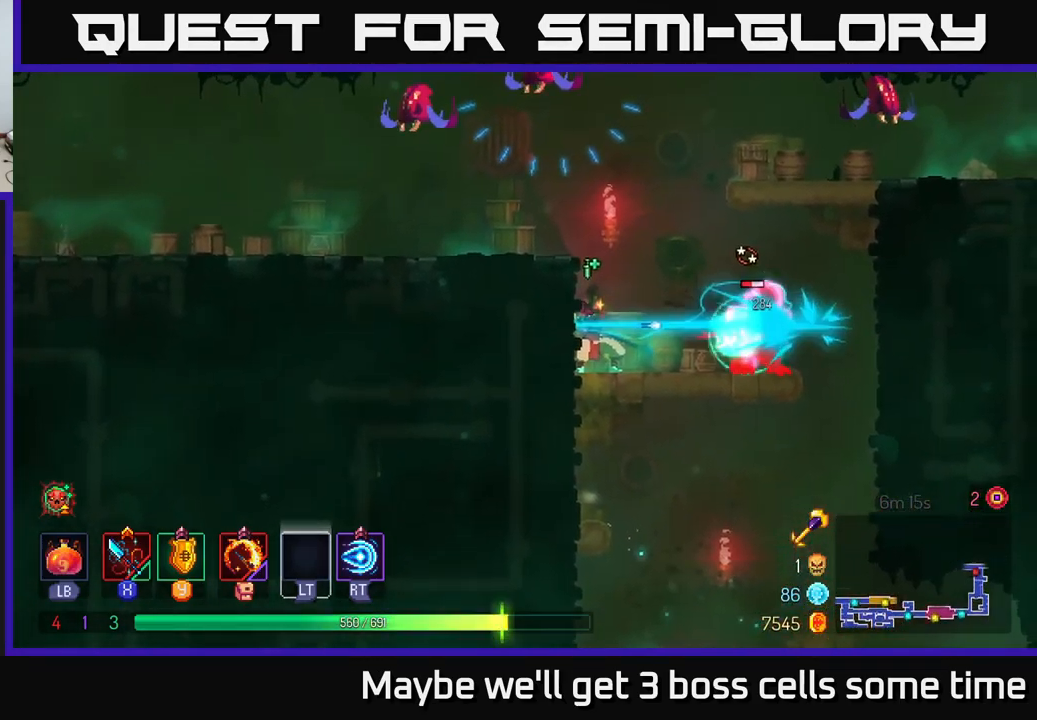
{"buttons": [], "left_stick": "left", "right_stick": "center", "events": [[17, "X", "down"], [67, "left_stick", "center"], [134, "X", "up"], [234, "X", "down"], [317, "left_stick", "right"], [334, "X", "up"], [484, "left_stick", "left"]]}
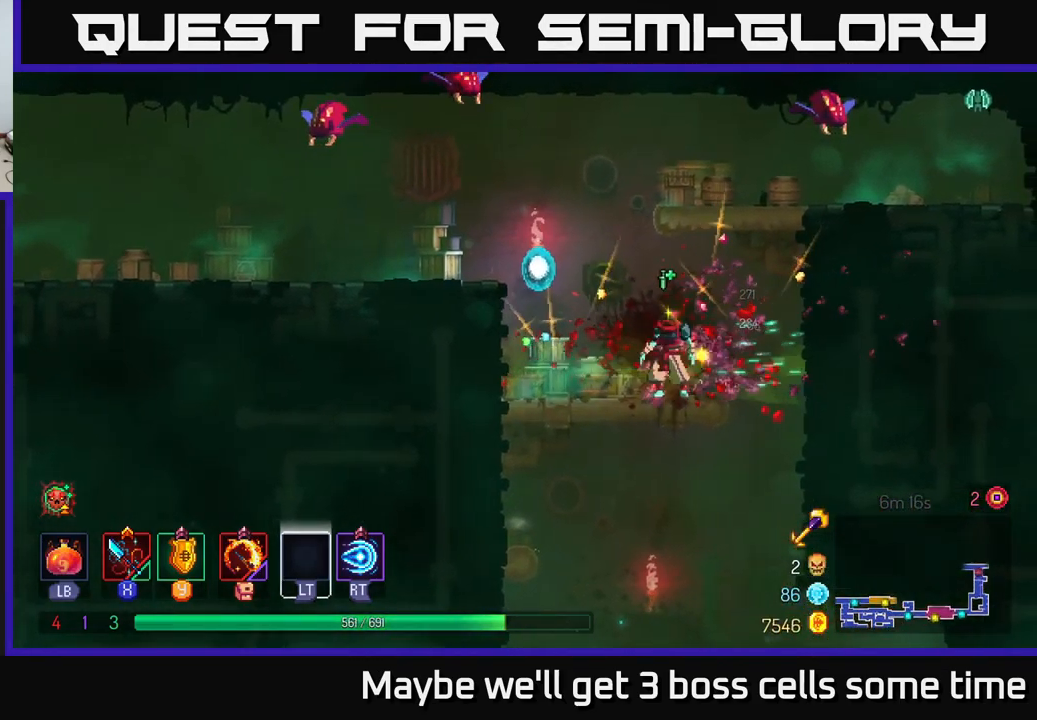
{"buttons": ["X"], "left_stick": "left", "right_stick": "center", "events": [[50, "A", "down"], [150, "A", "up"], [234, "A", "down"], [334, "A", "up"], [367, "A", "down"], [400, "X", "down"], [467, "A", "up"]]}
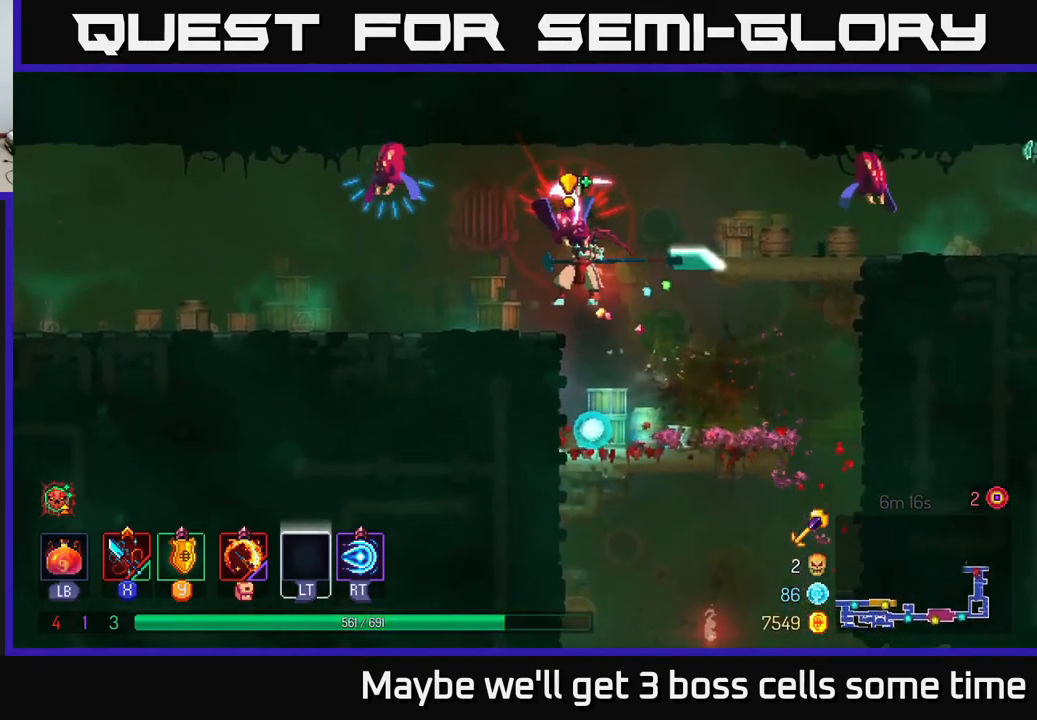
{"buttons": ["B"], "left_stick": "left", "right_stick": "center", "events": [[34, "X", "up"], [100, "X", "down"], [184, "X", "up"], [267, "B", "down"], [367, "B", "up"], [484, "B", "down"]]}
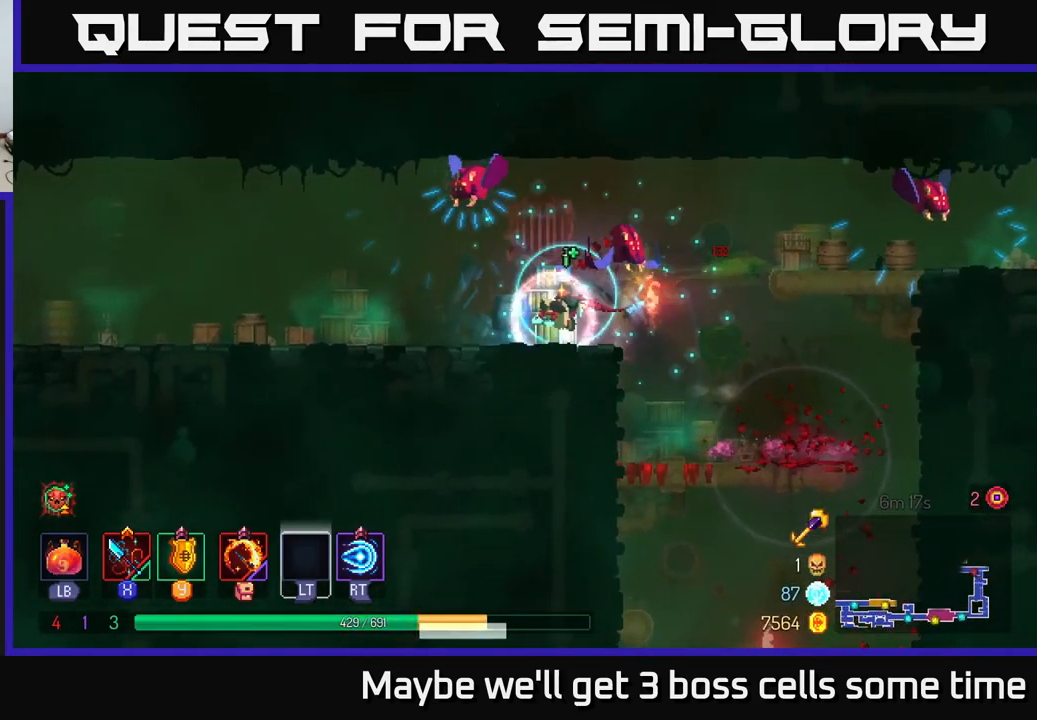
{"buttons": ["X"], "left_stick": "right", "right_stick": "center", "events": [[34, "left_stick", "up-left"], [67, "B", "up"], [267, "A", "down"], [334, "X", "down"], [350, "left_stick", "up-right"], [400, "A", "up"], [400, "left_stick", "right"], [434, "X", "up"], [484, "X", "down"]]}
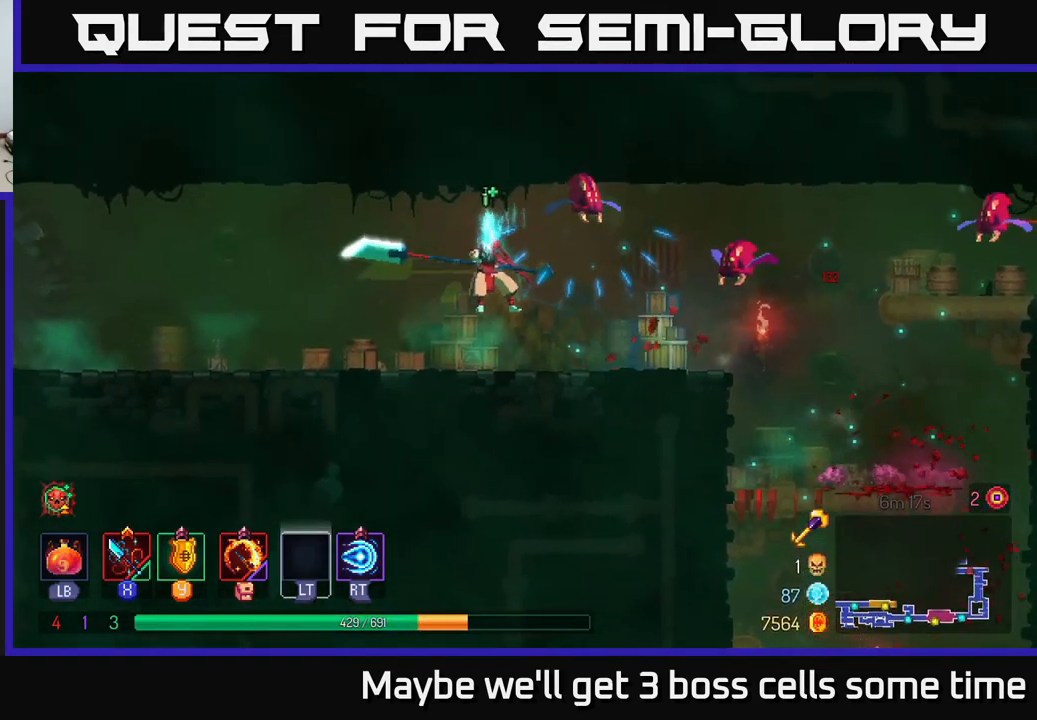
{"buttons": [], "left_stick": "up-right", "right_stick": "center", "events": [[67, "X", "up"], [134, "X", "down"], [167, "left_stick", "up-right"], [250, "X", "up"], [334, "X", "down"], [400, "X", "up"]]}
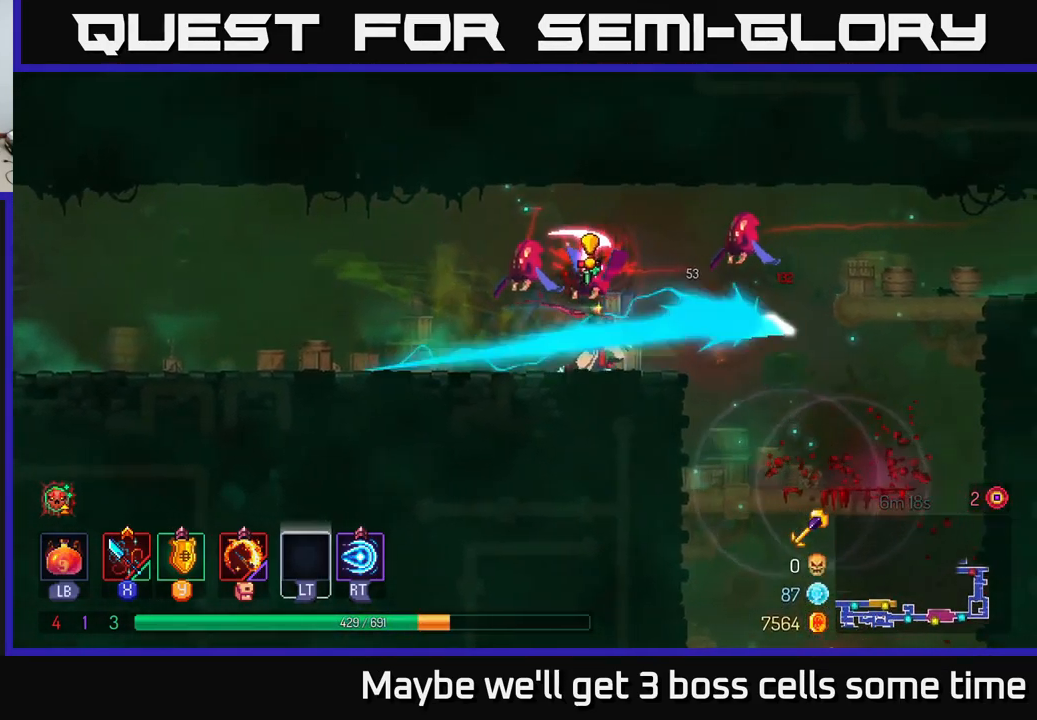
{"buttons": [], "left_stick": "left", "right_stick": "center", "events": [[167, "left_stick", "up-left"], [200, "X", "down"], [217, "left_stick", "left"], [284, "X", "up"], [367, "X", "down"], [451, "X", "up"]]}
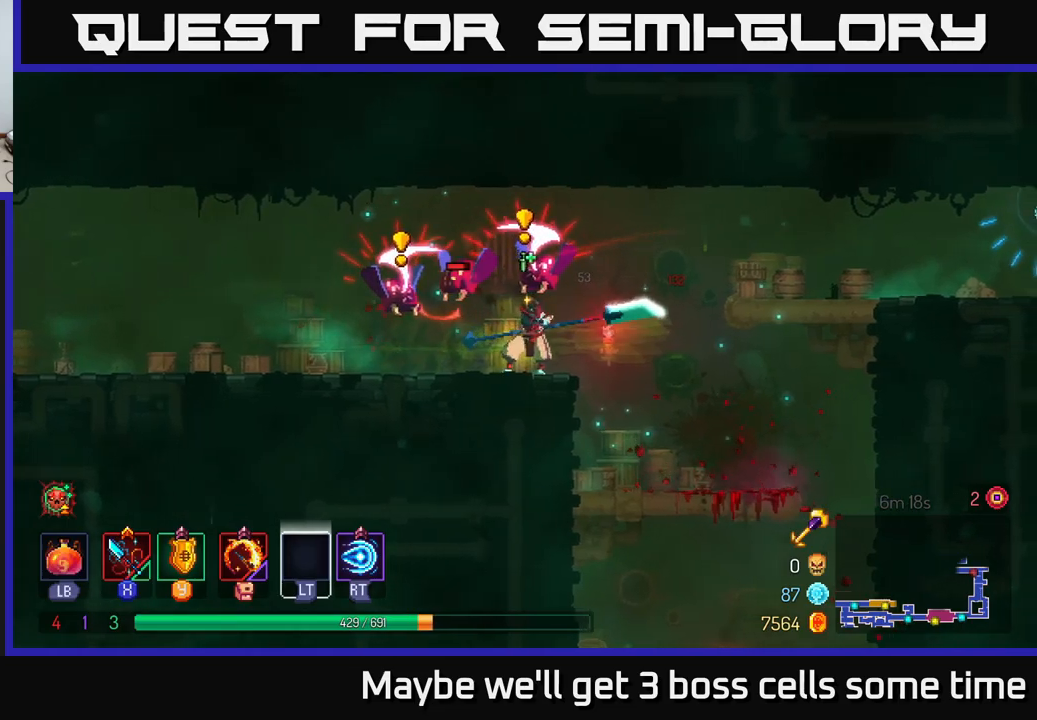
{"buttons": [], "left_stick": "up-left", "right_stick": "center", "events": [[50, "X", "down"], [133, "X", "up"], [150, "left_stick", "up-left"], [217, "B", "down"], [333, "B", "up"]]}
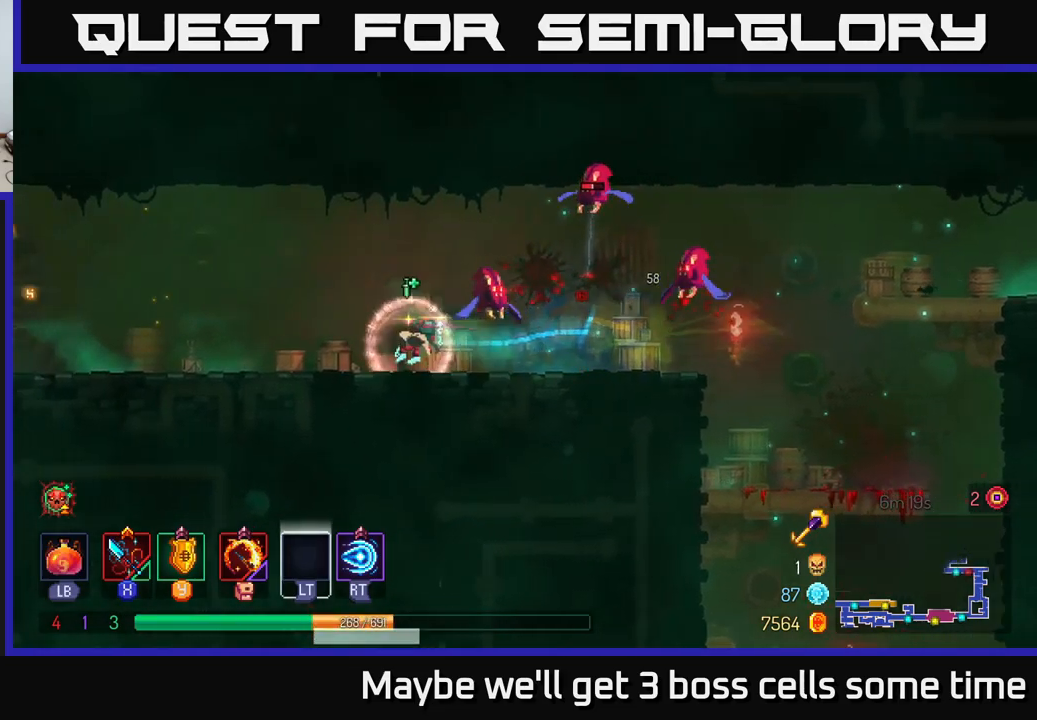
{"buttons": ["X"], "left_stick": "up-right", "right_stick": "center", "events": [[67, "left_stick", "right"], [83, "X", "down"], [183, "X", "up"], [183, "left_stick", "up-right"], [250, "X", "down"], [367, "X", "up"], [450, "X", "down"]]}
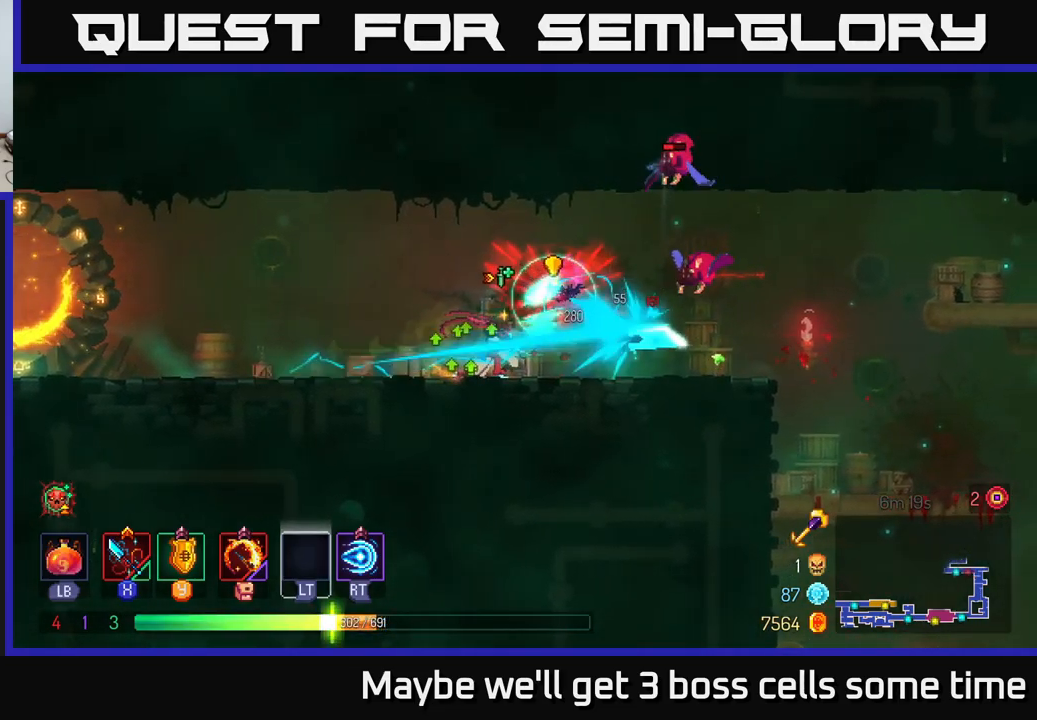
{"buttons": ["X"], "left_stick": "up-right", "right_stick": "center", "events": [[50, "X", "up"], [117, "X", "down"], [250, "X", "up"], [317, "X", "down"], [400, "X", "up"], [467, "X", "down"]]}
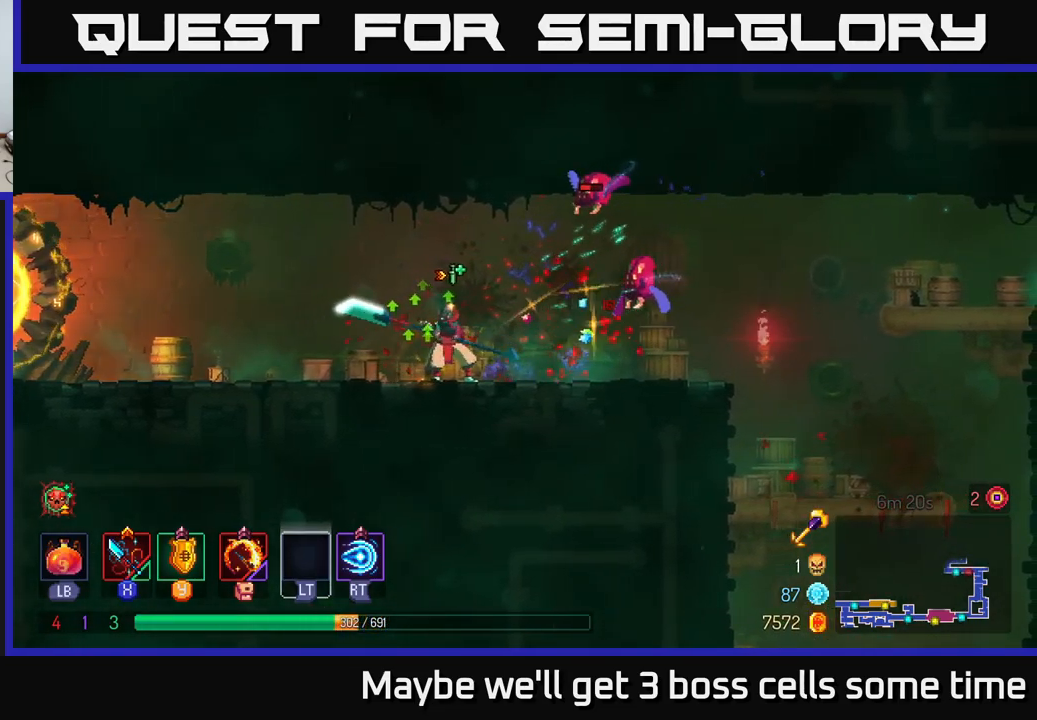
{"buttons": ["B"], "left_stick": "up-right", "right_stick": "center", "events": [[83, "X", "up"], [200, "X", "down"], [267, "X", "up"], [417, "B", "down"]]}
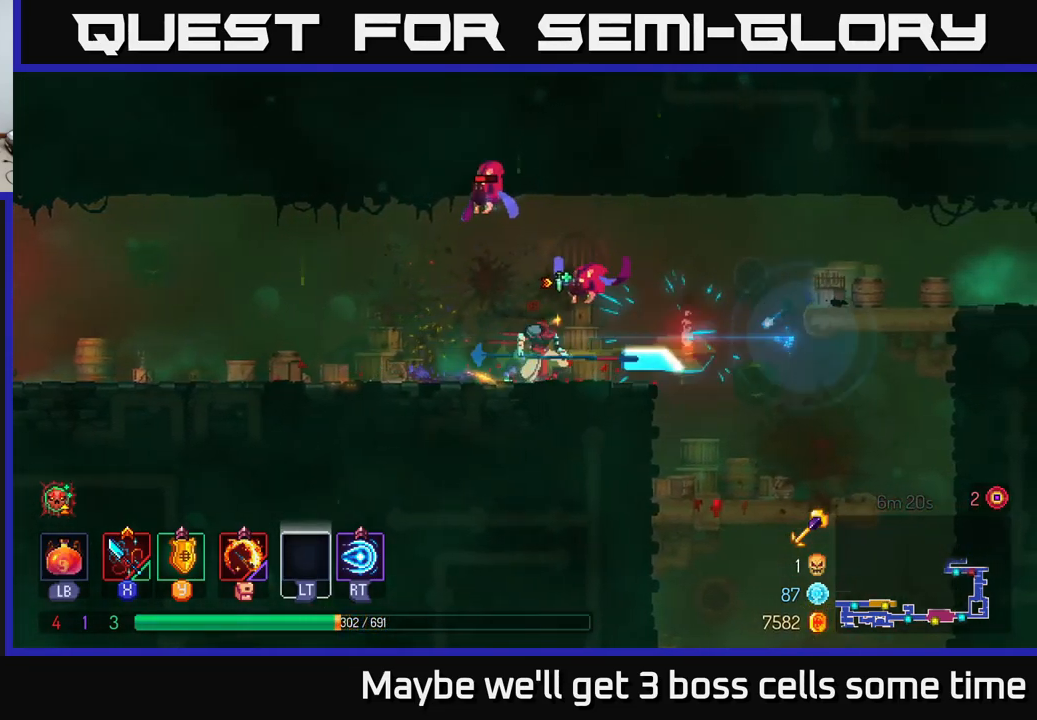
{"buttons": ["A", "X"], "left_stick": "up-right", "right_stick": "center", "events": [[50, "B", "up"], [167, "A", "down"], [283, "A", "up"], [350, "A", "down"], [500, "X", "down"]]}
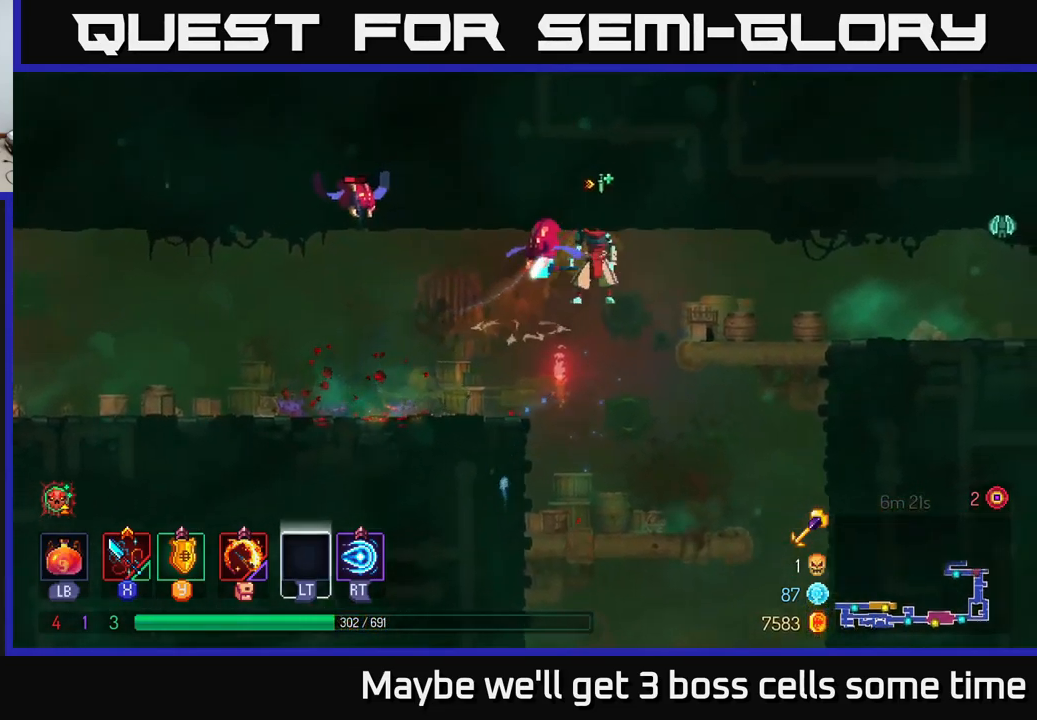
{"buttons": [], "left_stick": "left", "right_stick": "center", "events": [[17, "A", "up"], [50, "left_stick", "left"], [83, "X", "up"], [150, "X", "down"], [250, "X", "up"], [333, "X", "down"], [450, "X", "up"]]}
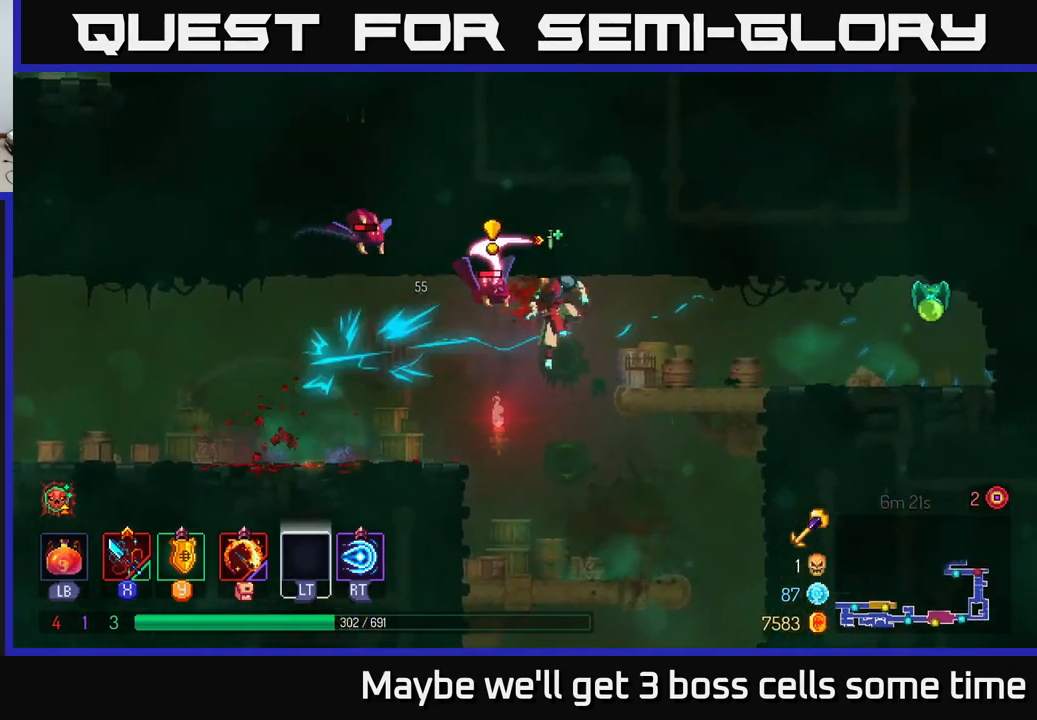
{"buttons": ["B"], "left_stick": "left", "right_stick": "center", "events": [[33, "X", "down"], [67, "X", "up"], [233, "B", "down"], [333, "B", "up"], [417, "B", "down"]]}
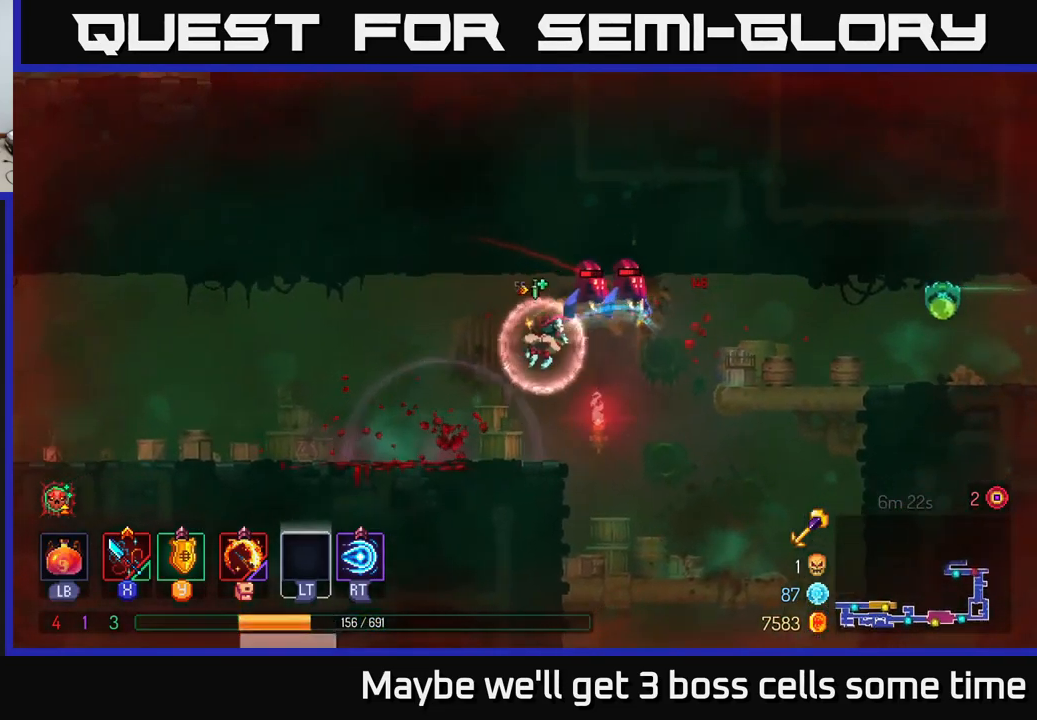
{"buttons": [], "left_stick": "right", "right_stick": "center", "events": [[17, "B", "up"], [300, "A", "down"], [433, "A", "up"], [483, "left_stick", "right"]]}
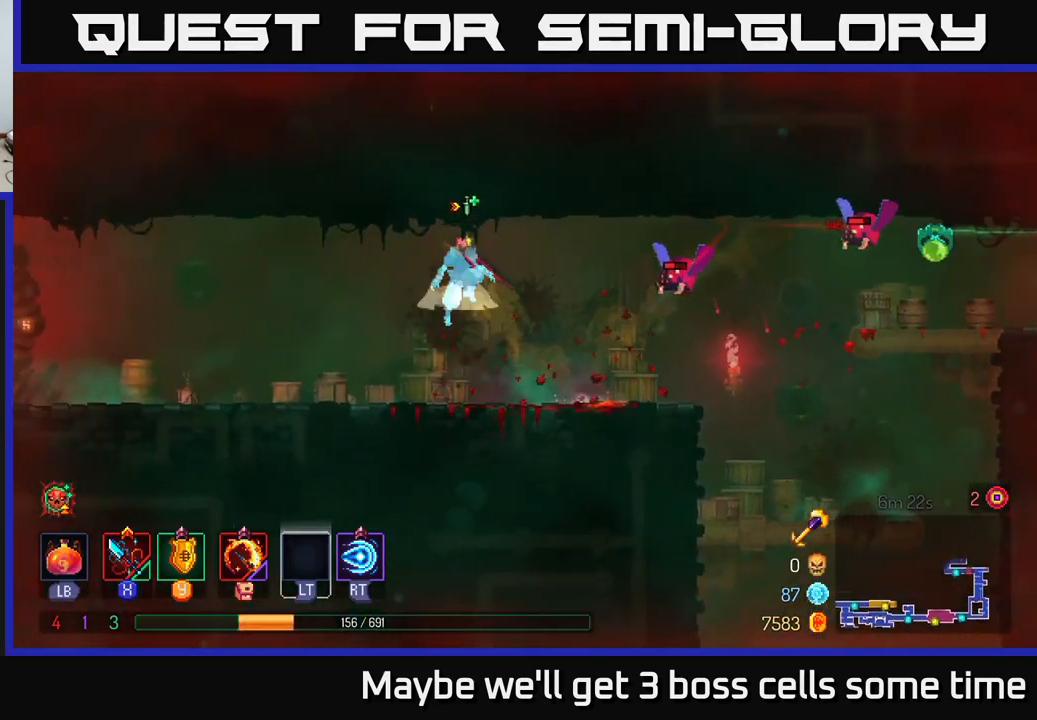
{"buttons": ["X"], "left_stick": "right", "right_stick": "center", "events": [[17, "A", "down"], [150, "X", "down"], [183, "A", "up"], [250, "X", "up"], [300, "X", "down"], [417, "X", "up"], [483, "X", "down"]]}
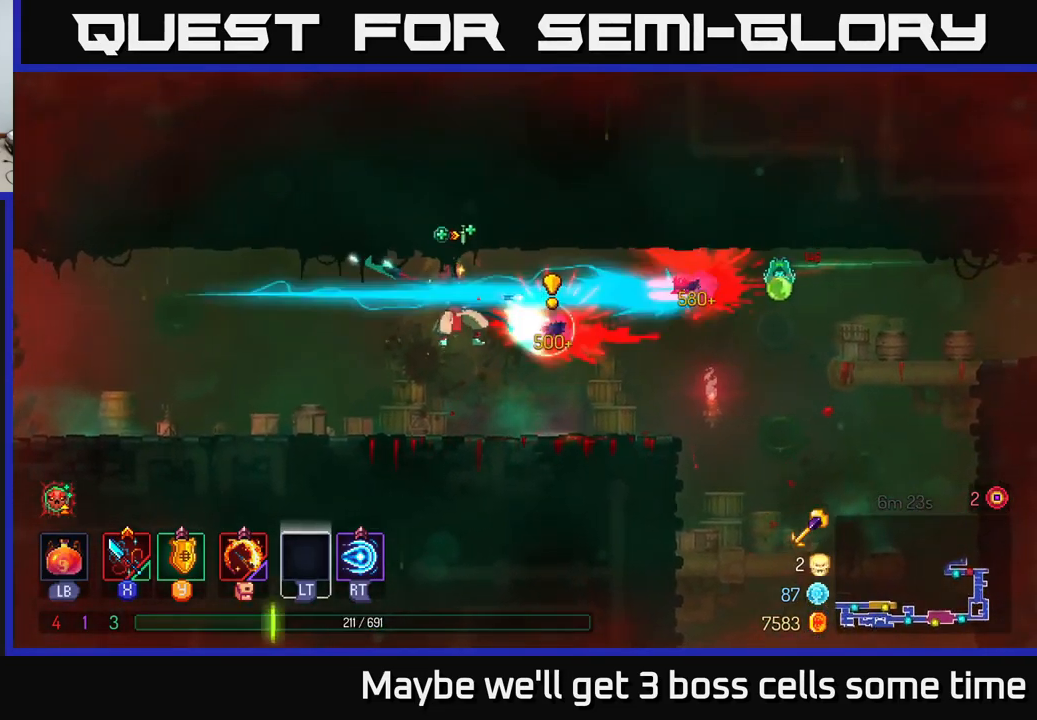
{"buttons": [], "left_stick": "left", "right_stick": "center", "events": [[50, "left_stick", "up-right"], [83, "X", "up"], [150, "X", "down"], [267, "X", "up"], [333, "X", "down"], [434, "X", "up"], [500, "left_stick", "left"]]}
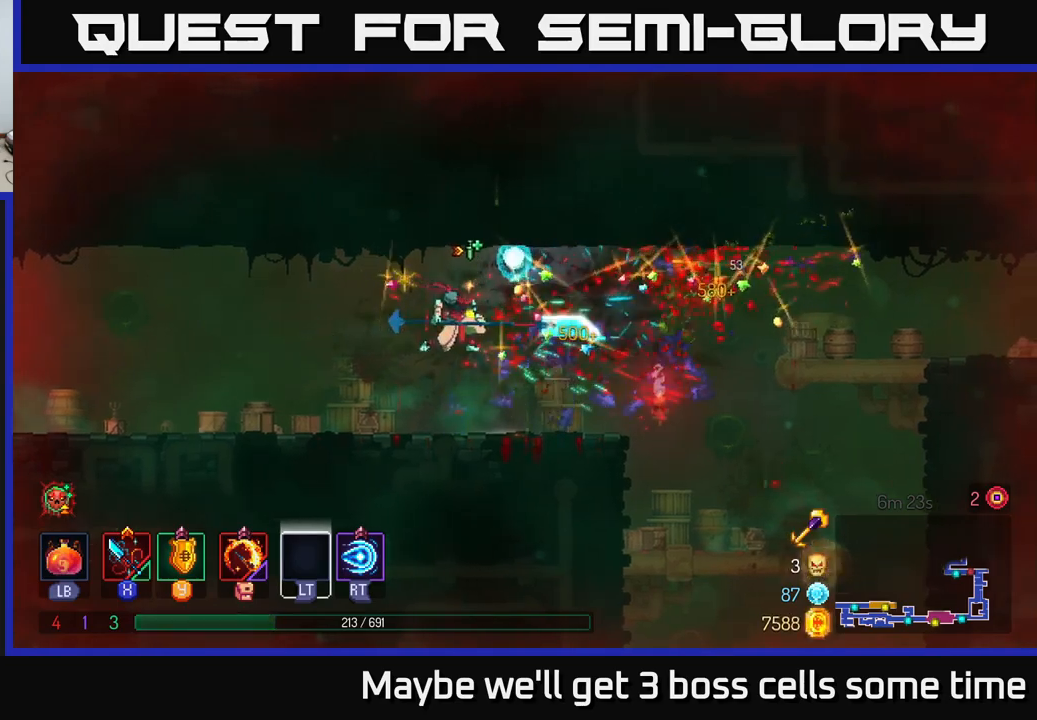
{"buttons": [], "left_stick": "right", "right_stick": "center", "events": [[117, "B", "down"], [234, "B", "up"], [317, "left_stick", "right"]]}
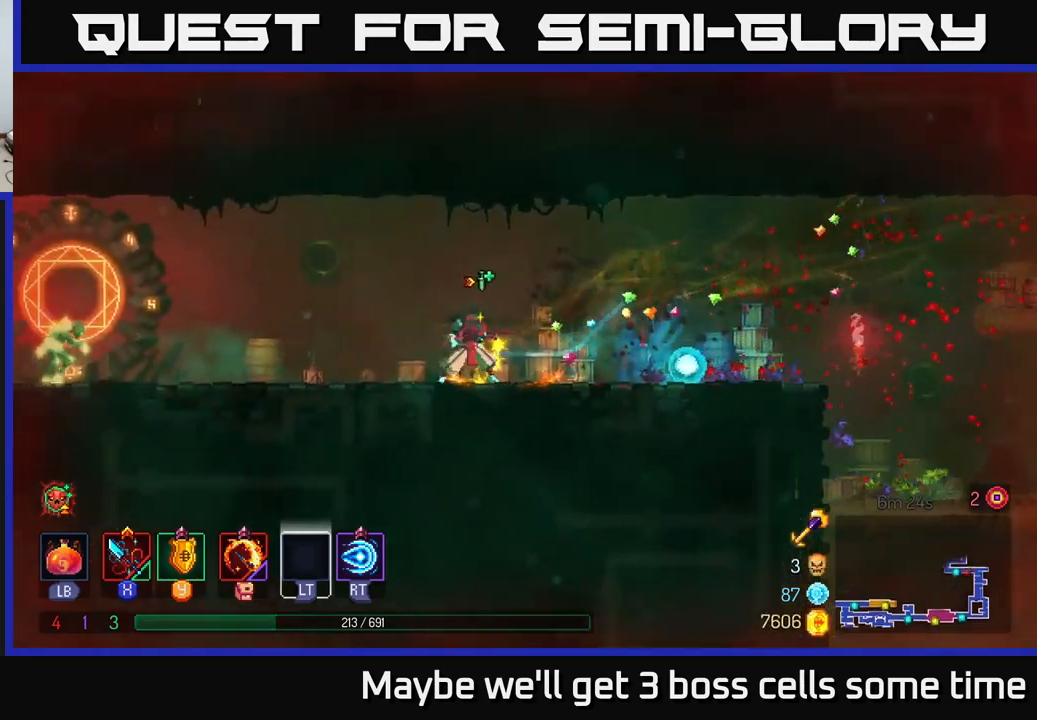
{"buttons": [], "left_stick": "right", "right_stick": "center", "events": []}
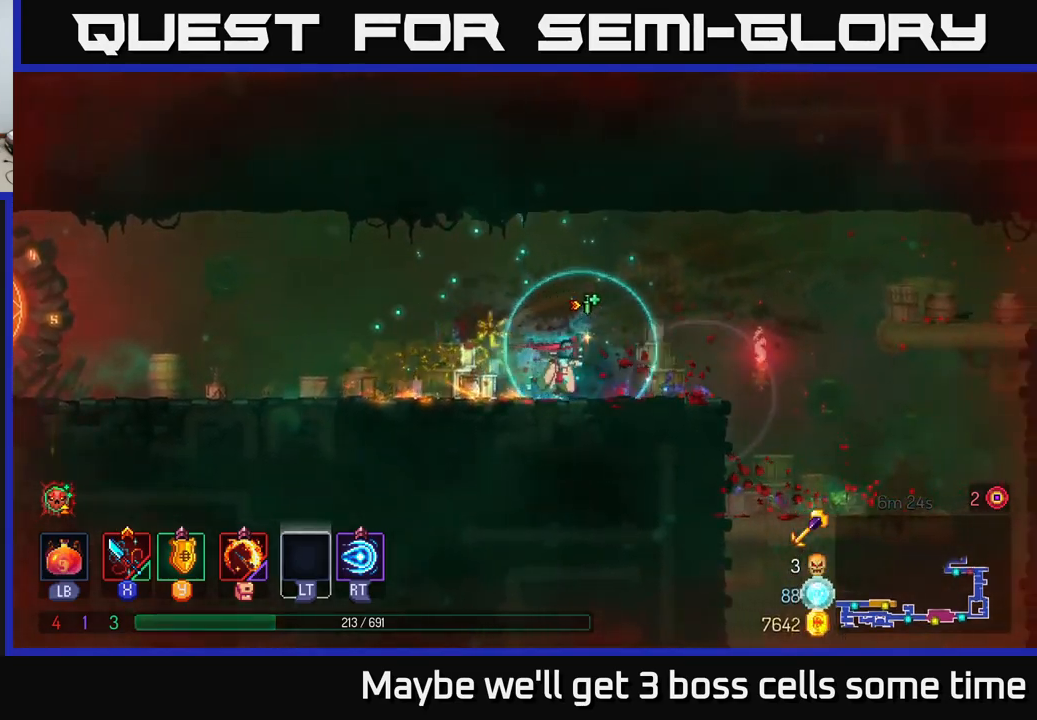
{"buttons": ["A"], "left_stick": "right", "right_stick": "center", "events": [[284, "A", "down"], [367, "A", "up"], [450, "A", "down"]]}
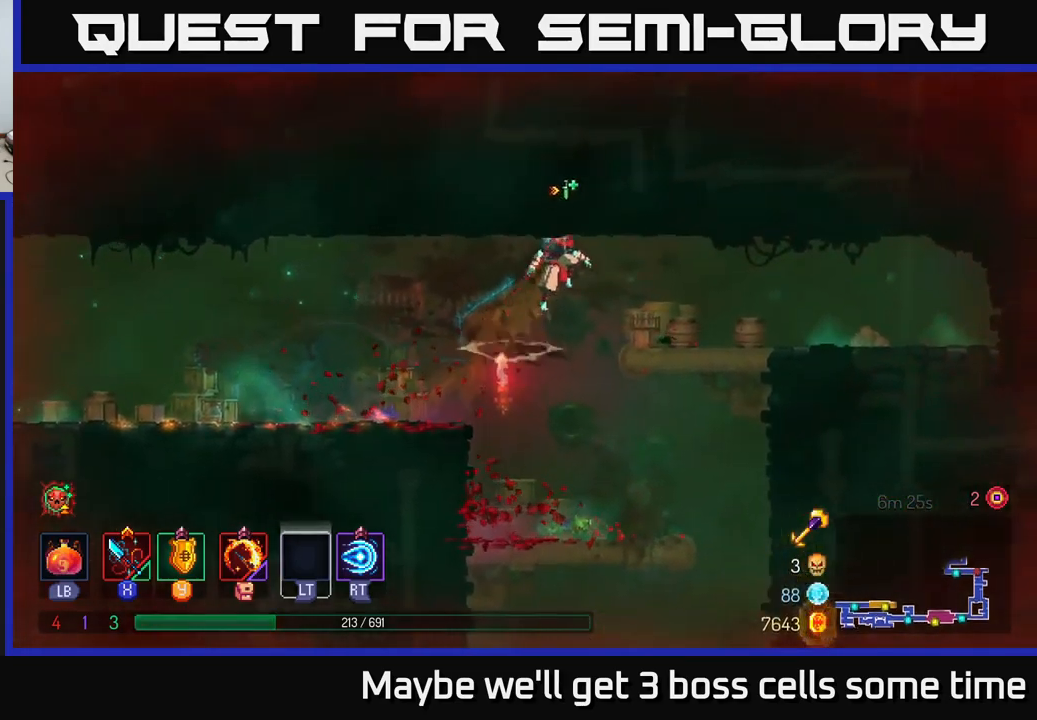
{"buttons": [], "left_stick": "left", "right_stick": "center", "events": [[17, "A", "up"], [84, "B", "down"], [200, "B", "up"], [284, "left_stick", "up"], [334, "left_stick", "left"]]}
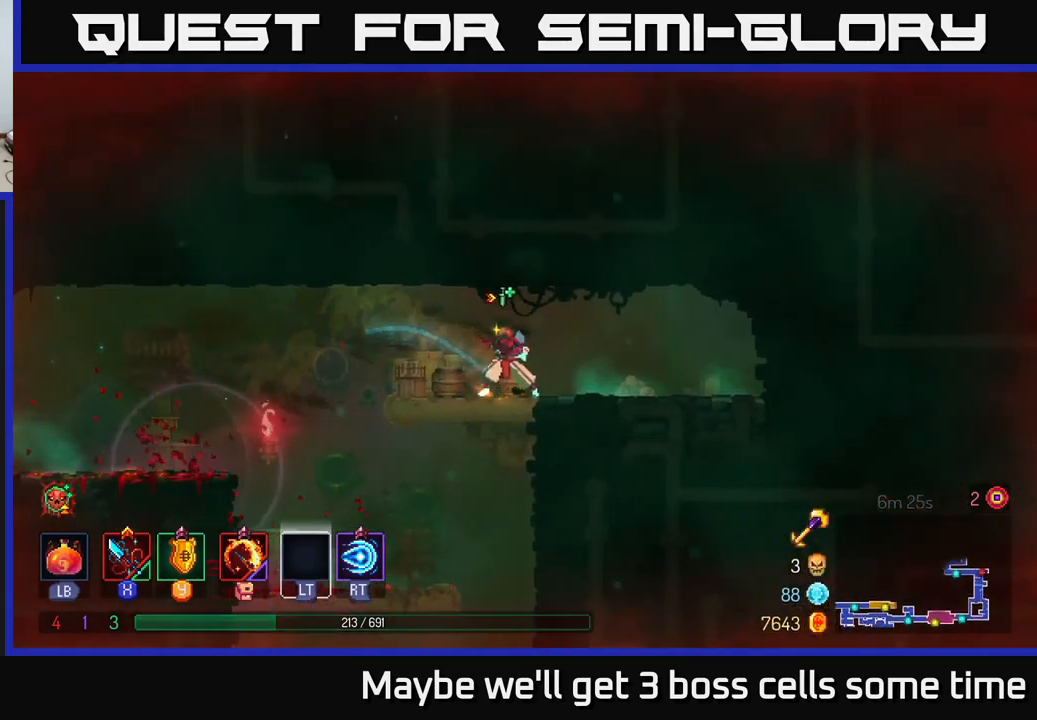
{"buttons": [], "left_stick": "left", "right_stick": "center", "events": [[317, "A", "down"], [400, "A", "up"]]}
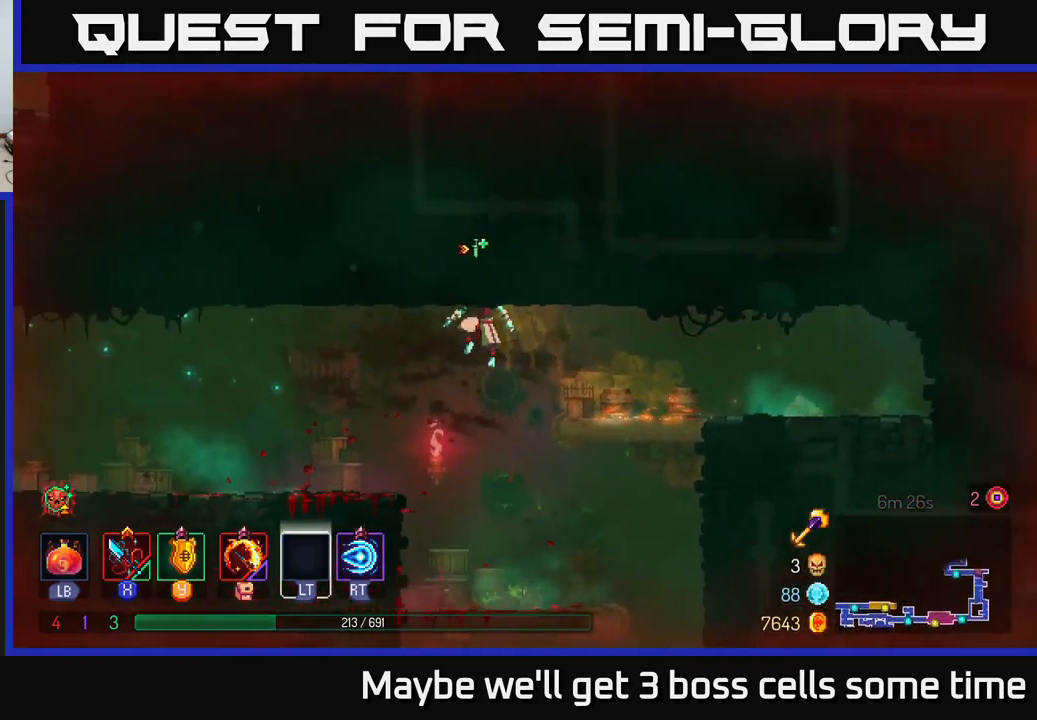
{"buttons": [], "left_stick": "left", "right_stick": "center", "events": [[250, "B", "down"], [400, "B", "up"]]}
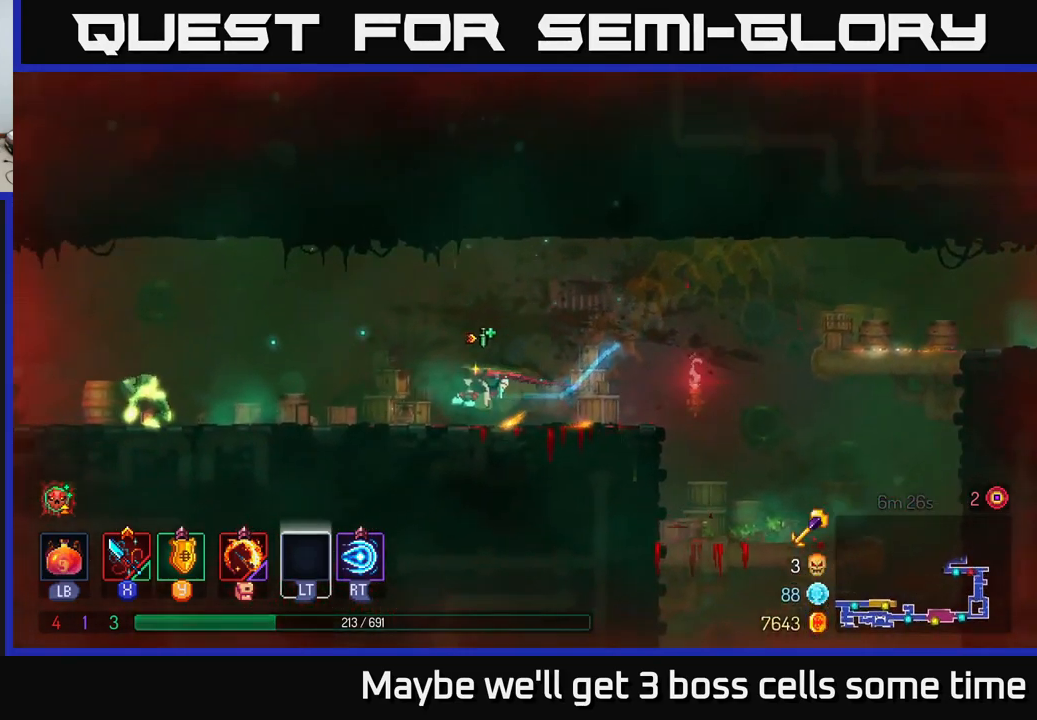
{"buttons": ["X"], "left_stick": "left", "right_stick": "center", "events": [[467, "X", "down"]]}
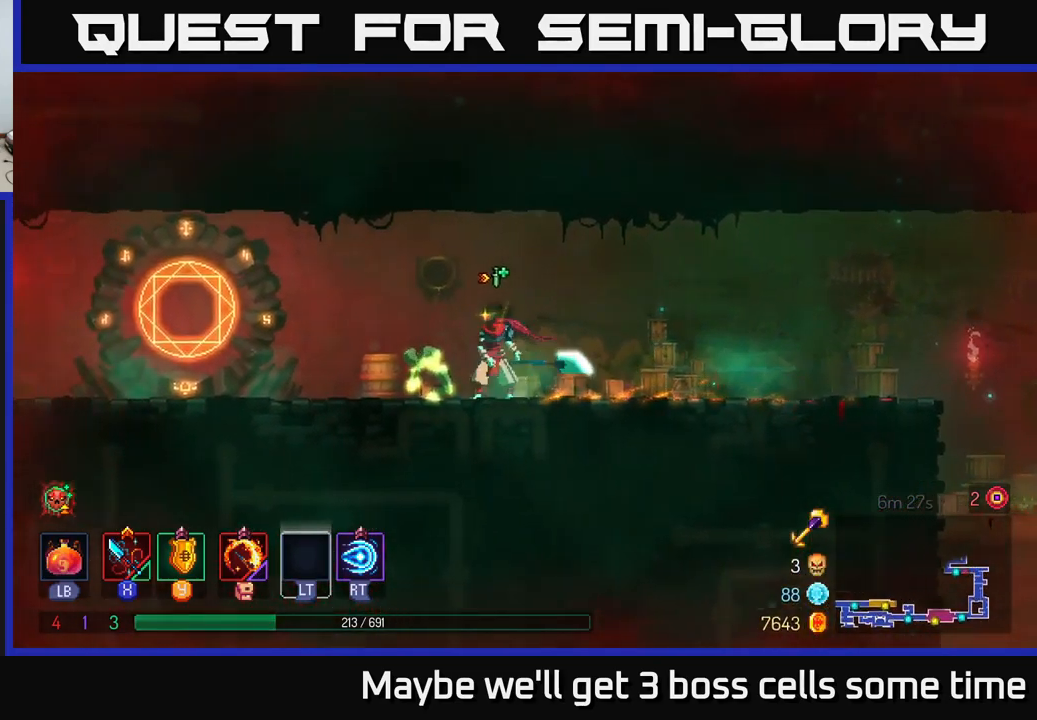
{"buttons": [], "left_stick": "right", "right_stick": "center", "events": [[50, "X", "up"], [184, "B", "down"], [267, "B", "up"], [367, "B", "down"], [450, "B", "up"], [450, "left_stick", "right"]]}
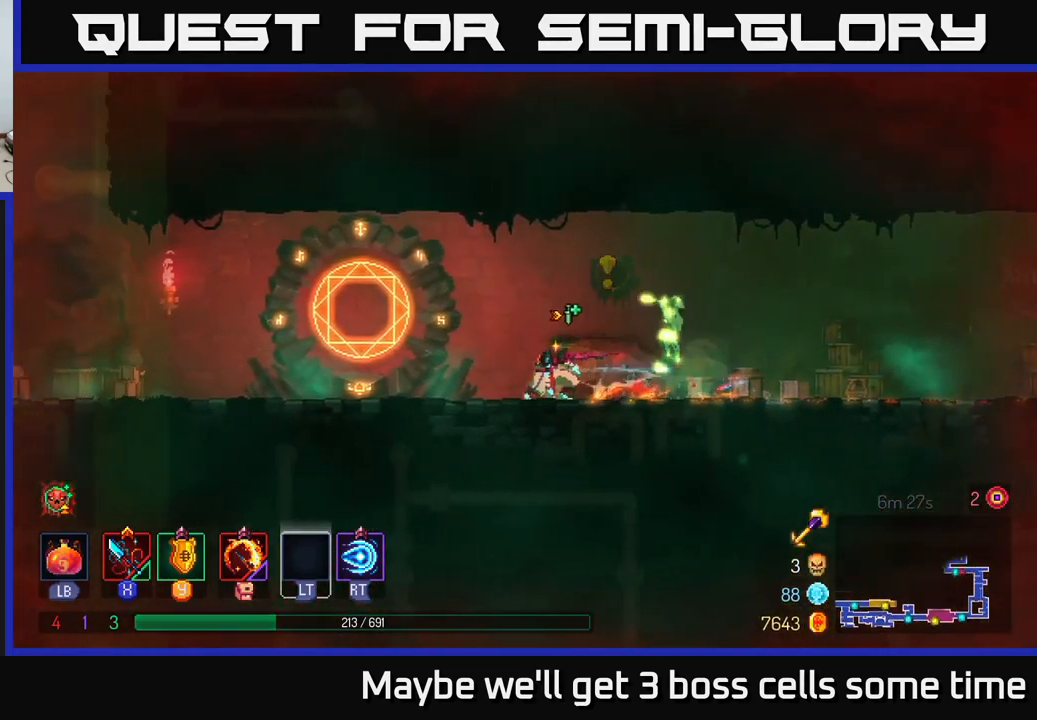
{"buttons": [], "left_stick": "right", "right_stick": "center", "events": [[34, "X", "down"], [84, "X", "up"], [350, "B", "down"], [484, "B", "up"]]}